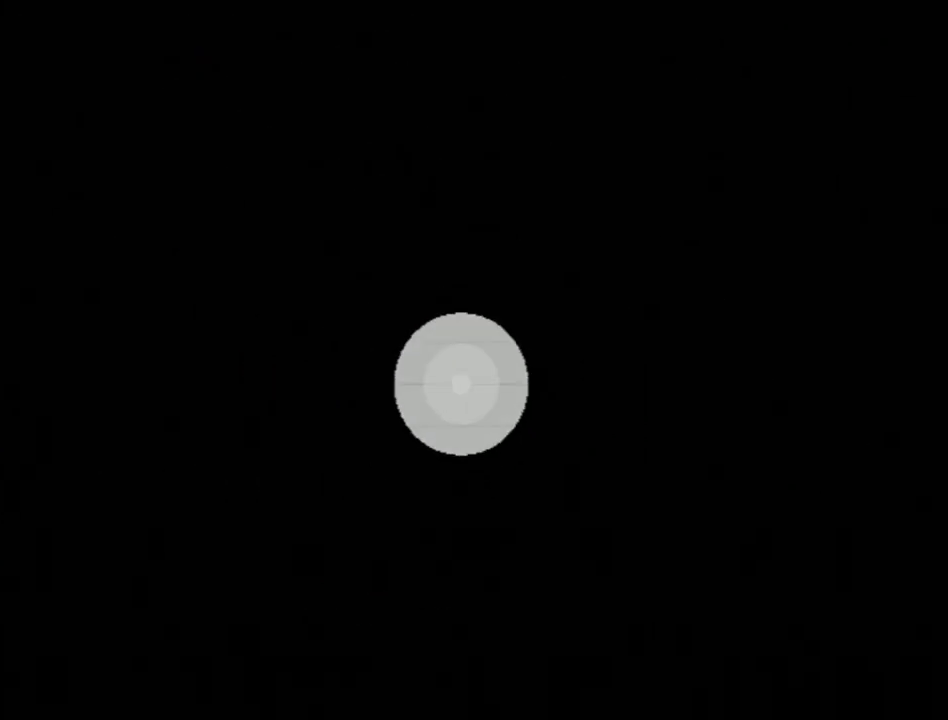
Gameplay with a controller (Nintendo layout); each line is a JSON object with the inputs held at the frame after it. "events" lists button and stick changes between this image and that frame as [ms after this image, input, new state], when the widget could be followed in between. Not read: L3 R3.
{"buttons": [], "left_stick": "center", "right_stick": "center", "events": [[150, "A", "down"], [217, "A", "up"], [300, "A", "down"], [333, "B", "down"], [367, "A", "up"], [417, "A", "down"], [417, "B", "up"], [500, "A", "up"]]}
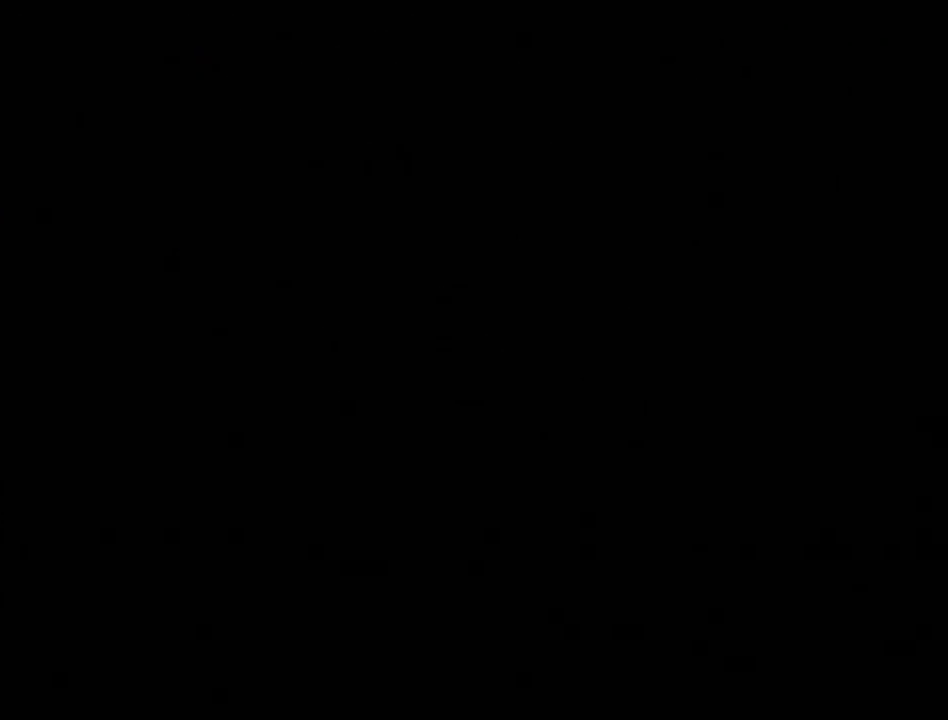
{"buttons": ["B"], "left_stick": "center", "right_stick": "center", "events": [[17, "B", "down"], [83, "A", "down"], [83, "B", "up"], [150, "A", "up"], [183, "B", "down"], [233, "A", "down"], [233, "B", "up"], [300, "A", "up"], [333, "B", "down"], [367, "A", "down"], [367, "B", "up"], [450, "A", "up"], [483, "B", "down"]]}
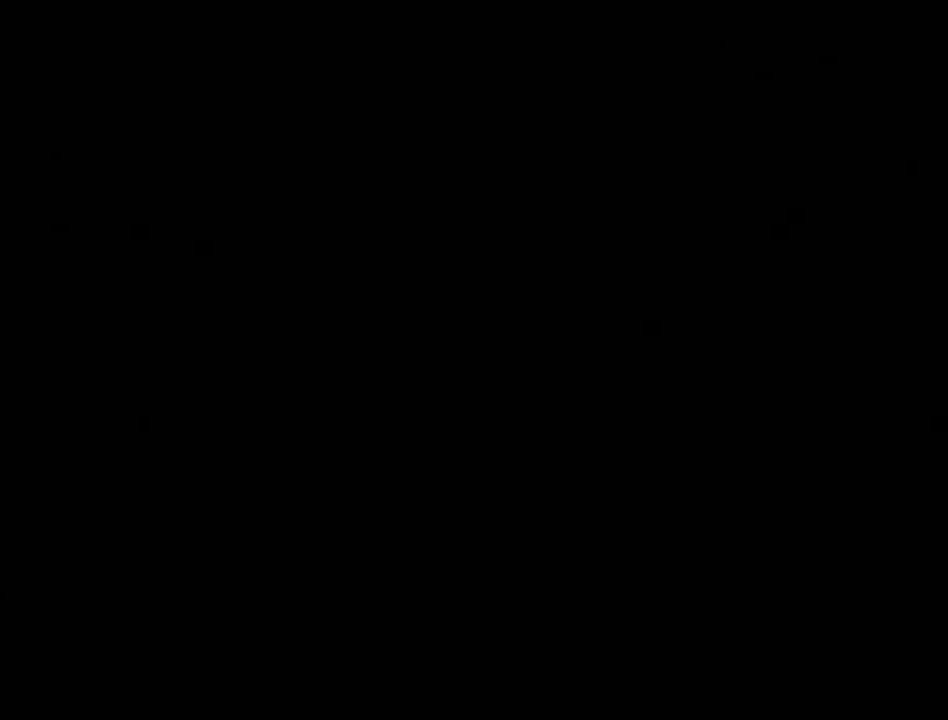
{"buttons": [], "left_stick": "center", "right_stick": "center", "events": [[17, "B", "up"], [50, "A", "down"], [117, "A", "up"], [117, "B", "down"], [167, "B", "up"], [200, "A", "down"], [233, "B", "down"], [267, "A", "up"], [300, "B", "up"], [333, "A", "down"], [433, "A", "up"]]}
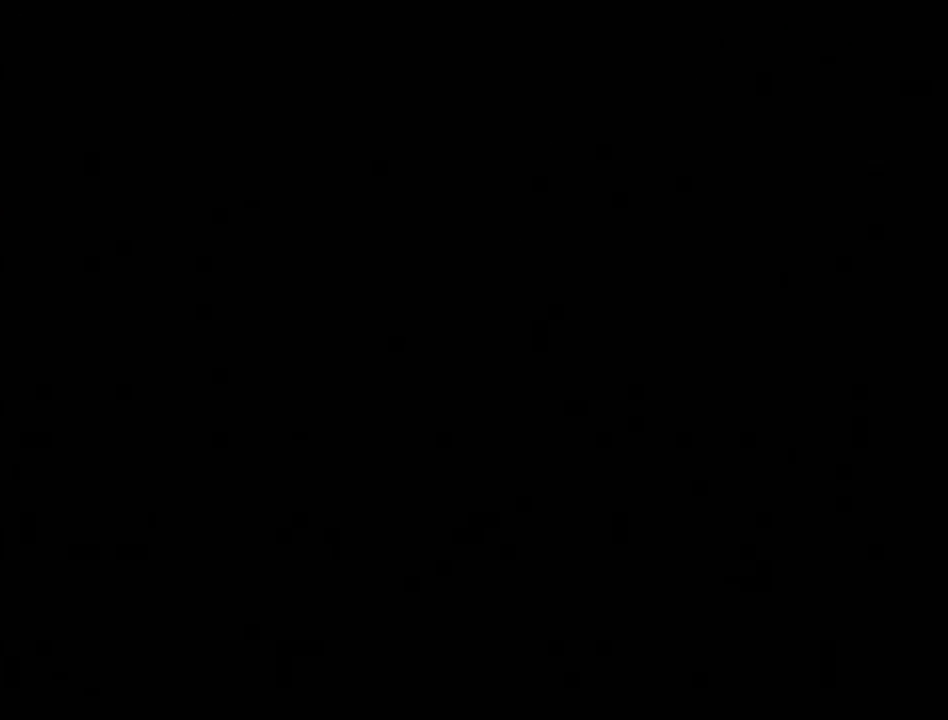
{"buttons": ["A"], "left_stick": "center", "right_stick": "center", "events": [[17, "A", "down"], [83, "A", "up"], [167, "A", "down"], [233, "A", "up"], [367, "A", "down"], [417, "A", "up"], [483, "A", "down"]]}
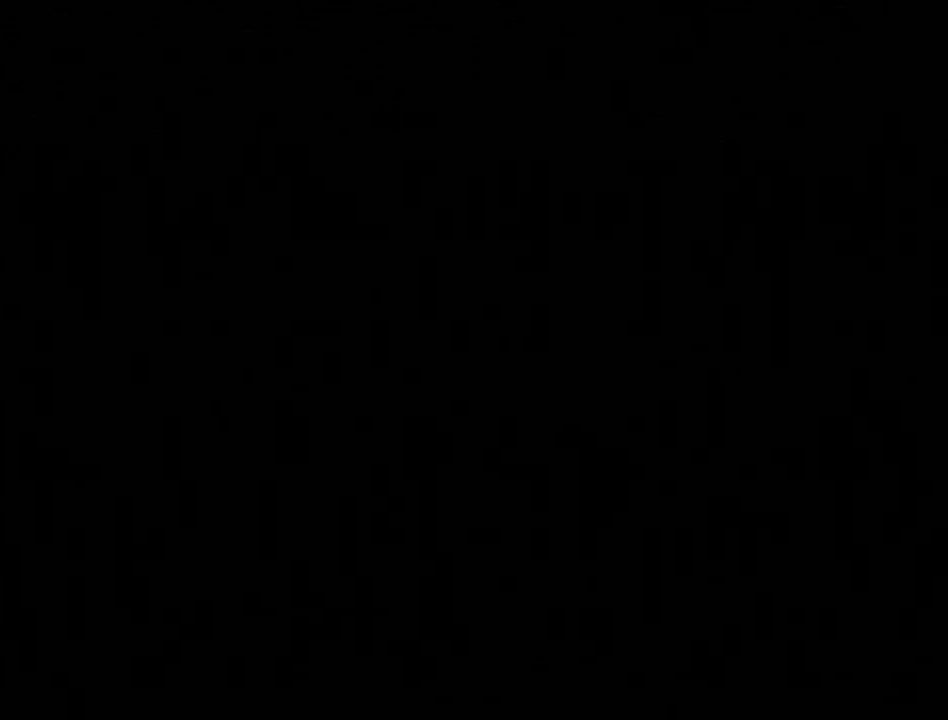
{"buttons": ["A"], "left_stick": "center", "right_stick": "center", "events": [[83, "A", "up"], [133, "A", "down"], [233, "A", "up"], [300, "A", "down"], [383, "A", "up"], [483, "A", "down"]]}
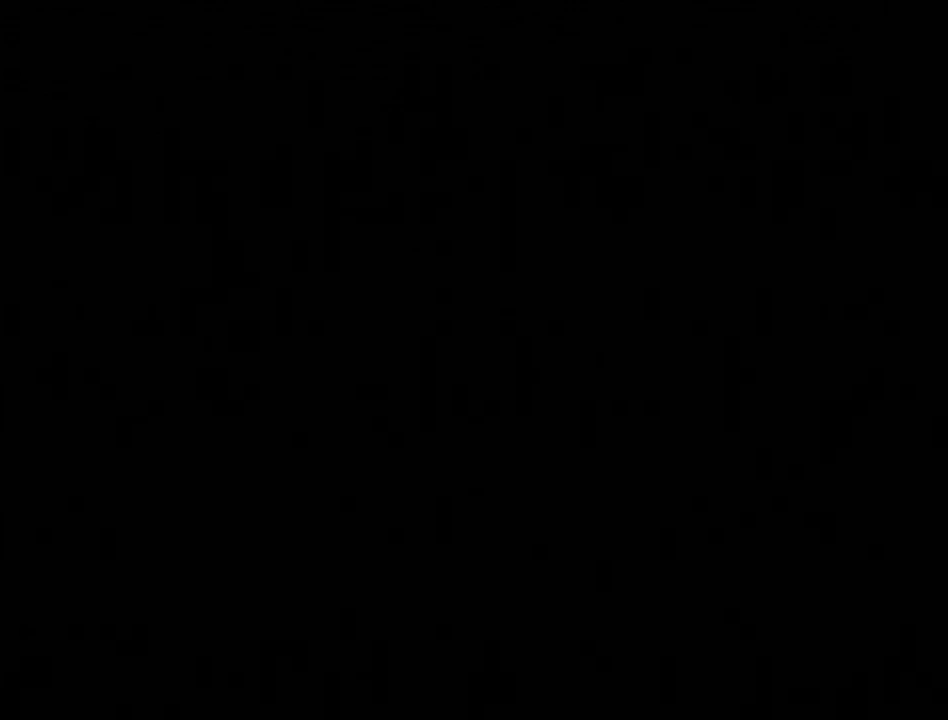
{"buttons": ["A"], "left_stick": "center", "right_stick": "center", "events": [[50, "A", "up"], [150, "A", "down"], [200, "A", "up"], [300, "A", "down"], [367, "A", "up"], [400, "B", "down"], [467, "A", "down"], [467, "B", "up"]]}
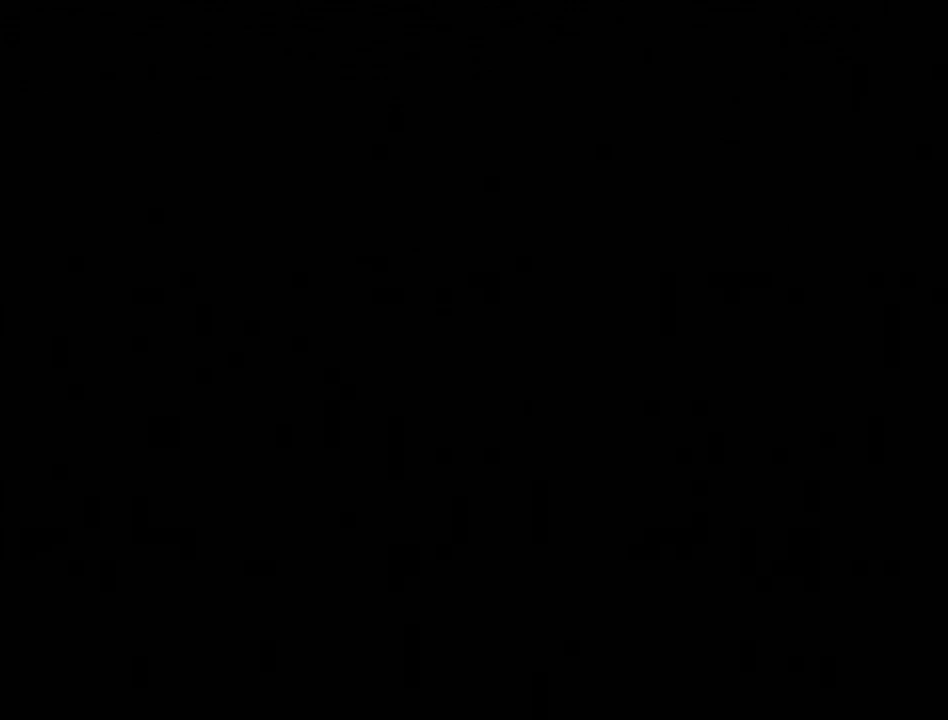
{"buttons": [], "left_stick": "center", "right_stick": "center", "events": [[17, "A", "up"], [50, "B", "down"], [117, "A", "down"], [117, "B", "up"], [167, "A", "up"], [200, "B", "down"], [233, "A", "down"], [267, "B", "up"], [300, "A", "up"], [367, "B", "down"], [400, "A", "down"], [417, "B", "up"], [467, "A", "up"]]}
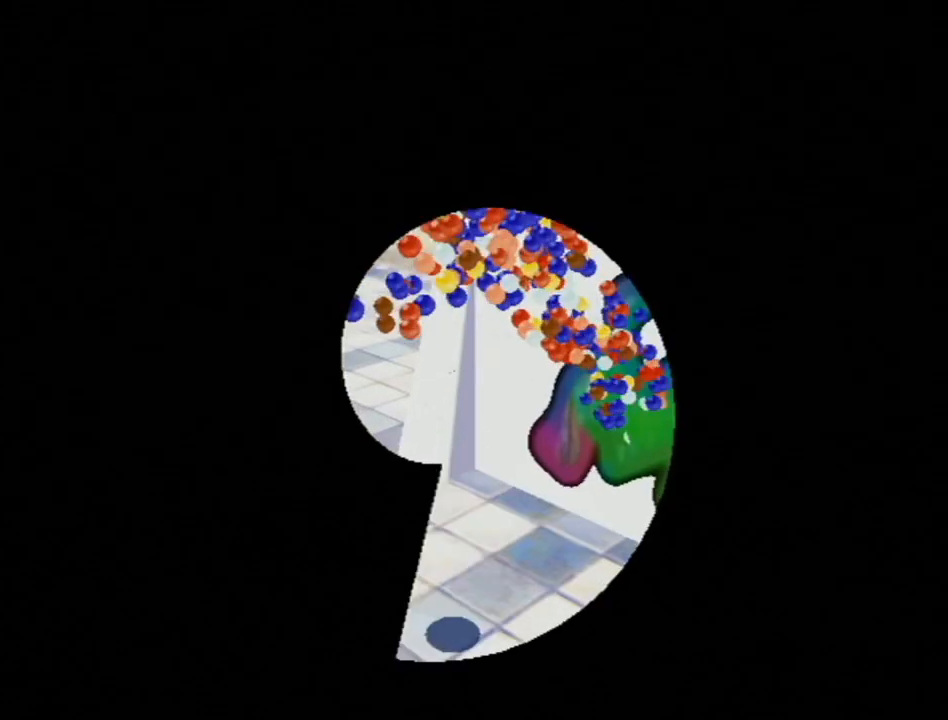
{"buttons": ["A"], "left_stick": "center", "right_stick": "center", "events": [[17, "B", "down"], [50, "A", "down"], [50, "B", "up"], [117, "A", "up"], [150, "B", "down"], [217, "A", "down"], [217, "B", "up"], [267, "A", "up"], [267, "B", "down"], [367, "A", "down"], [367, "B", "up"], [417, "A", "up"], [483, "A", "down"]]}
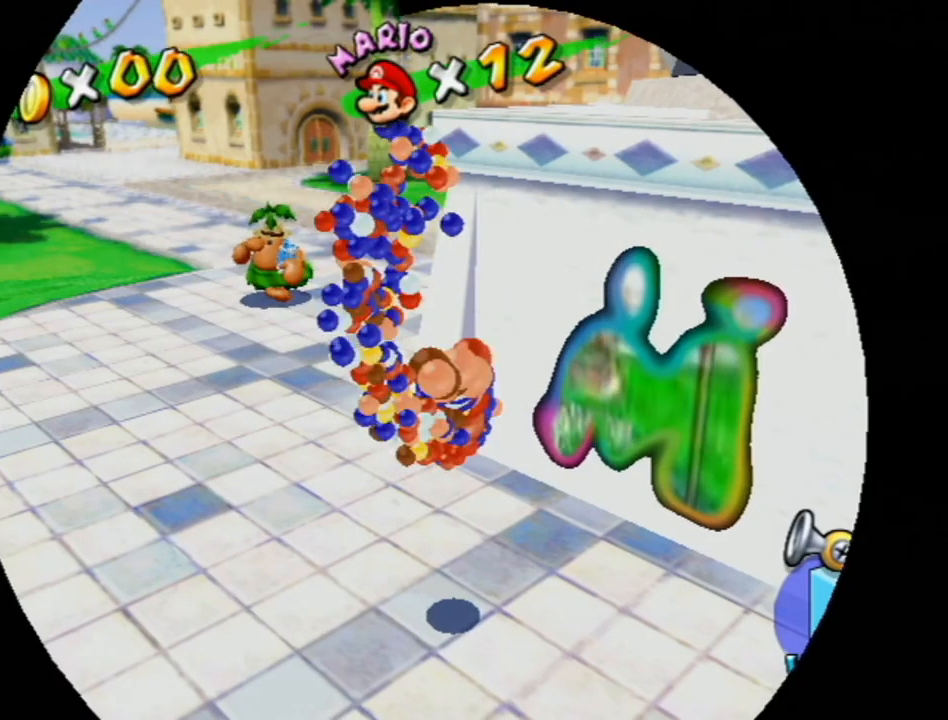
{"buttons": ["A"], "left_stick": "center", "right_stick": "center", "events": [[50, "A", "up"], [183, "A", "down"], [233, "A", "up"], [300, "A", "down"], [400, "A", "up"], [483, "A", "down"]]}
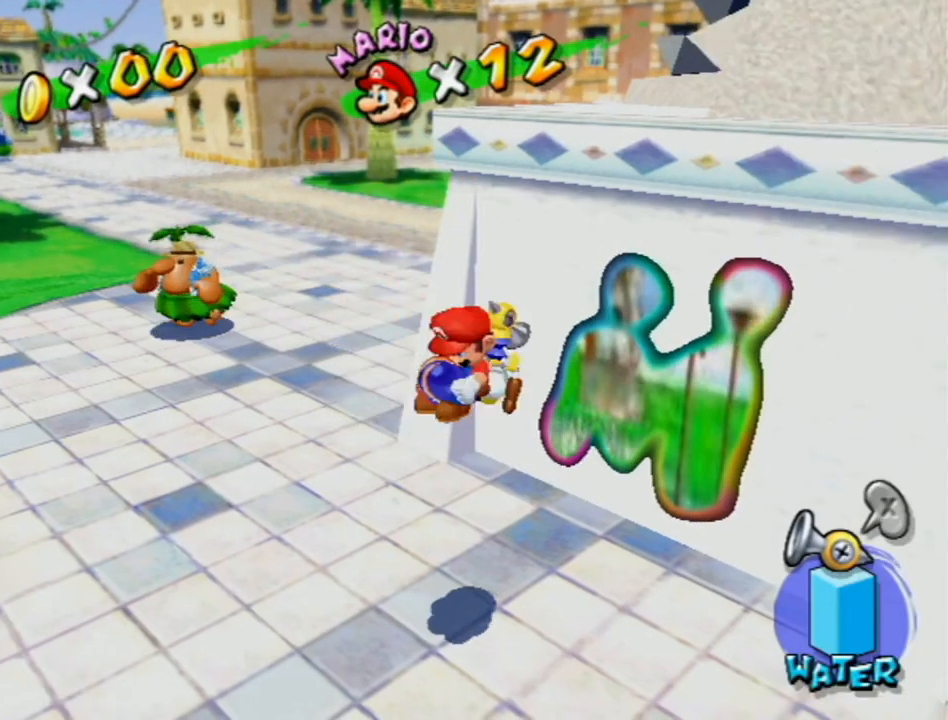
{"buttons": [], "left_stick": "center", "right_stick": "center", "events": [[83, "A", "up"], [150, "A", "down"], [233, "A", "up"], [333, "A", "down"], [400, "A", "up"]]}
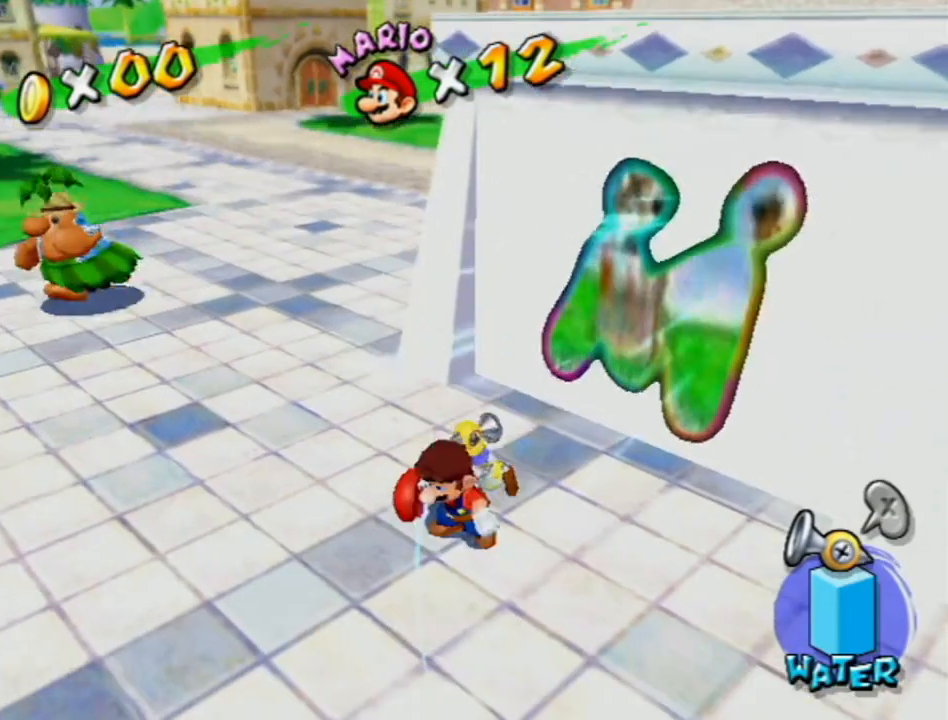
{"buttons": [], "left_stick": "center", "right_stick": "center", "events": [[17, "A", "down"], [83, "A", "up"], [167, "A", "down"], [233, "A", "up"], [367, "A", "down"], [417, "A", "up"]]}
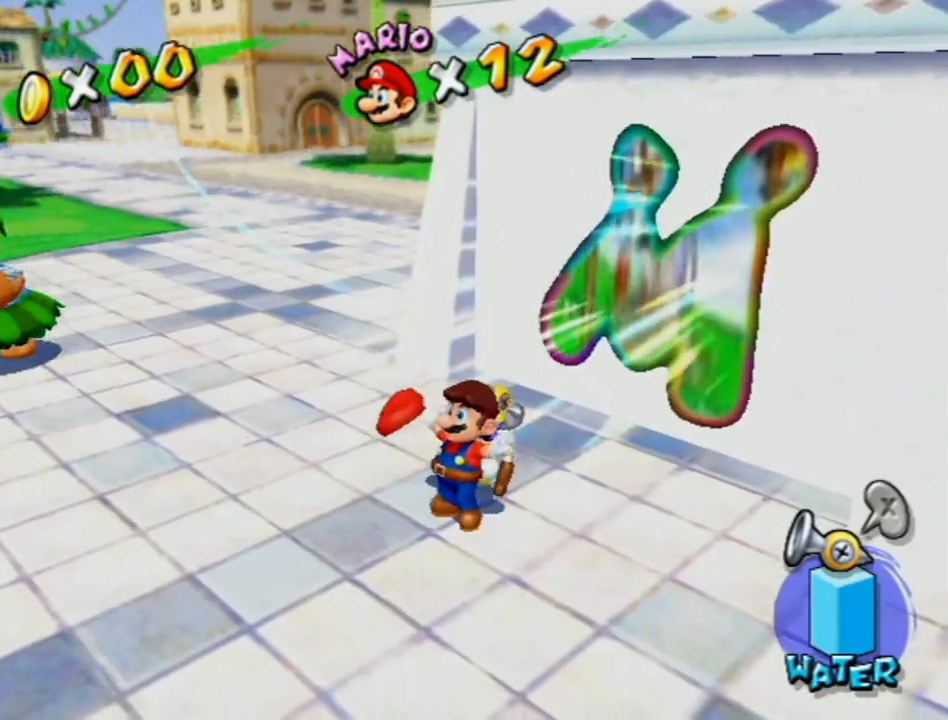
{"buttons": ["A", "B"], "left_stick": "center", "right_stick": "center", "events": [[17, "A", "down"], [117, "A", "up"], [200, "A", "down"], [300, "A", "up"], [367, "A", "down"], [417, "A", "up"], [450, "B", "down"], [483, "A", "down"]]}
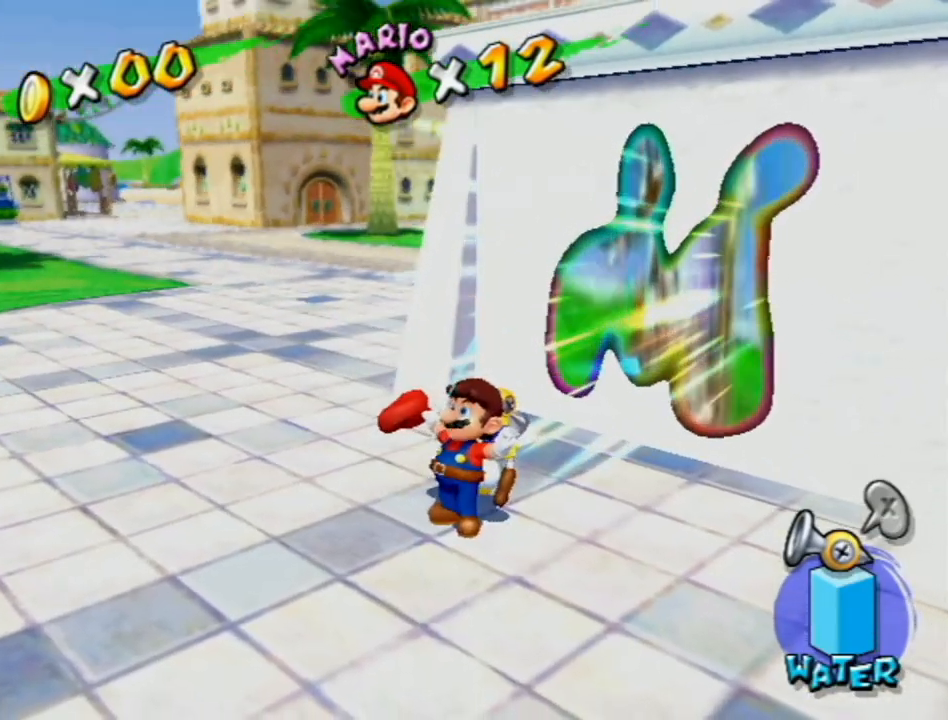
{"buttons": [], "left_stick": "center", "right_stick": "center", "events": [[17, "B", "up"], [83, "A", "up"], [150, "B", "down"], [200, "B", "up"], [400, "A", "down"], [450, "A", "up"]]}
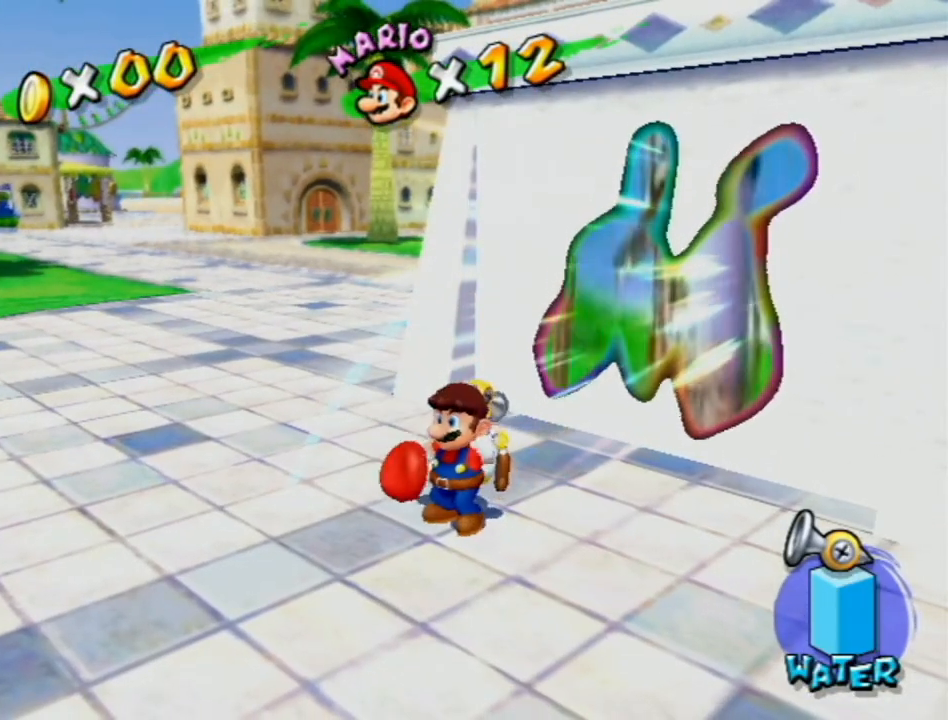
{"buttons": ["A"], "left_stick": "center", "right_stick": "center", "events": [[50, "A", "down"], [117, "A", "up"], [200, "A", "down"], [233, "A", "up"], [333, "A", "down"], [400, "A", "up"], [483, "A", "down"]]}
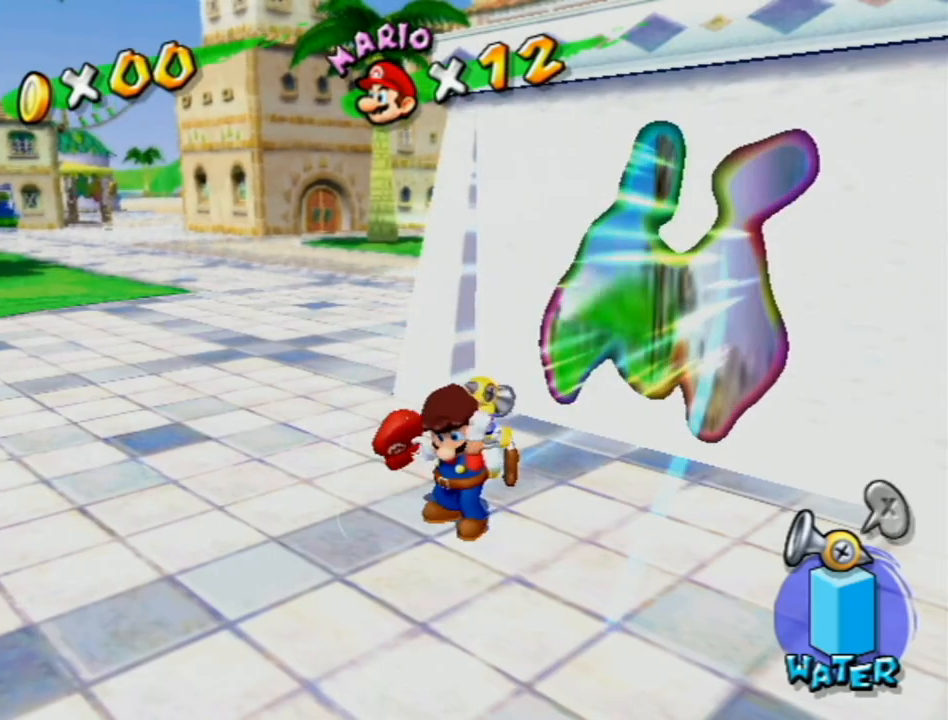
{"buttons": ["A"], "left_stick": "center", "right_stick": "center", "events": [[50, "A", "up"], [150, "A", "down"], [200, "A", "up"], [300, "A", "down"], [367, "A", "up"], [433, "A", "down"]]}
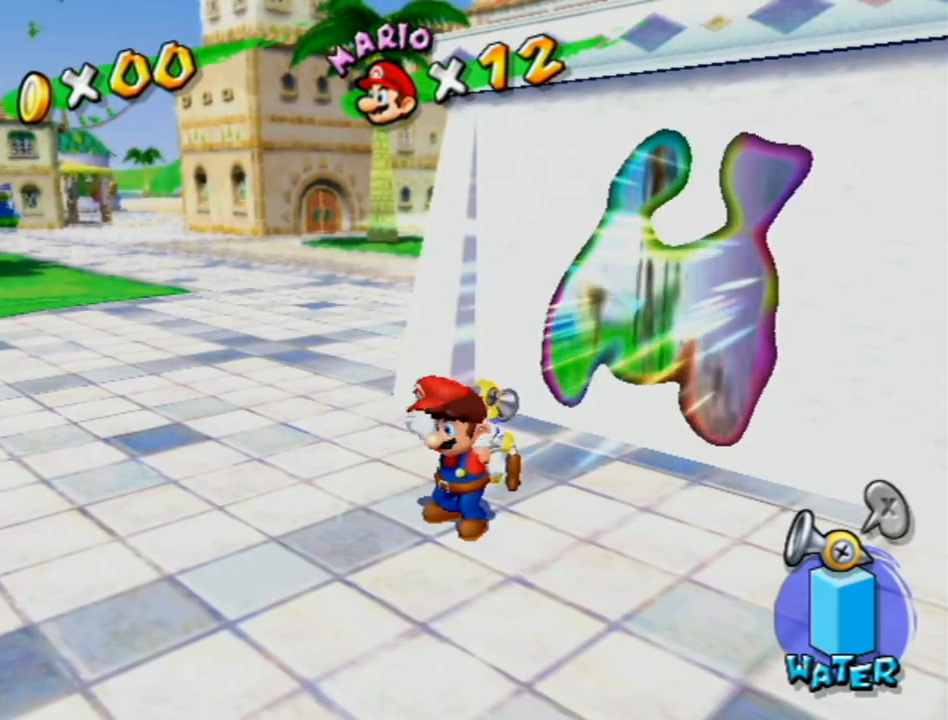
{"buttons": [], "left_stick": "up-left", "right_stick": "center", "events": [[17, "A", "up"], [17, "left_stick", "up-left"]]}
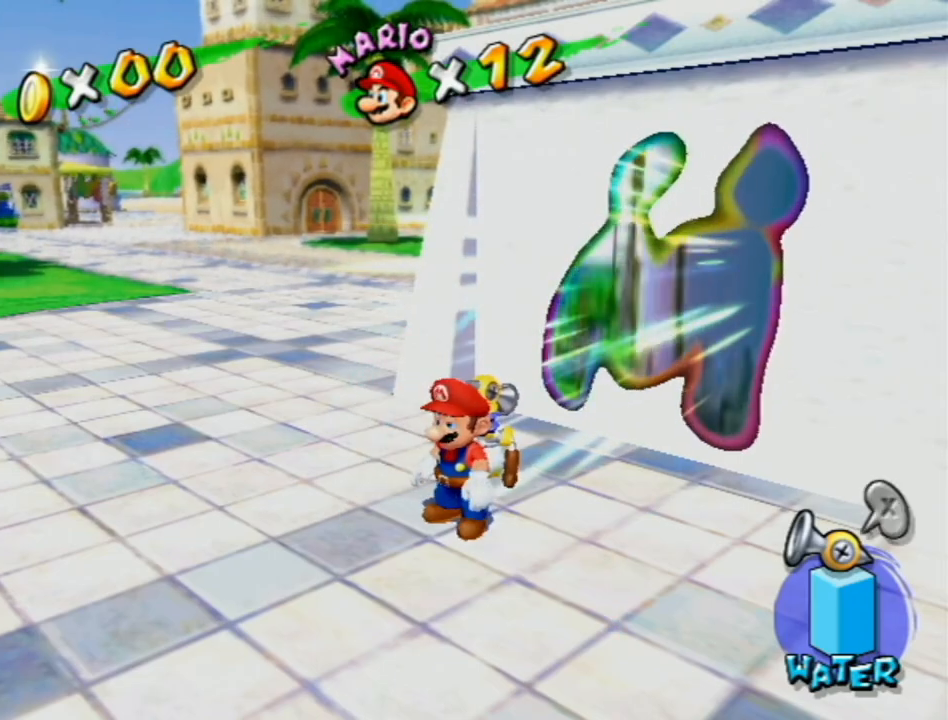
{"buttons": [], "left_stick": "up-left", "right_stick": "center", "events": [[233, "right_stick", "right"], [467, "right_stick", "center"]]}
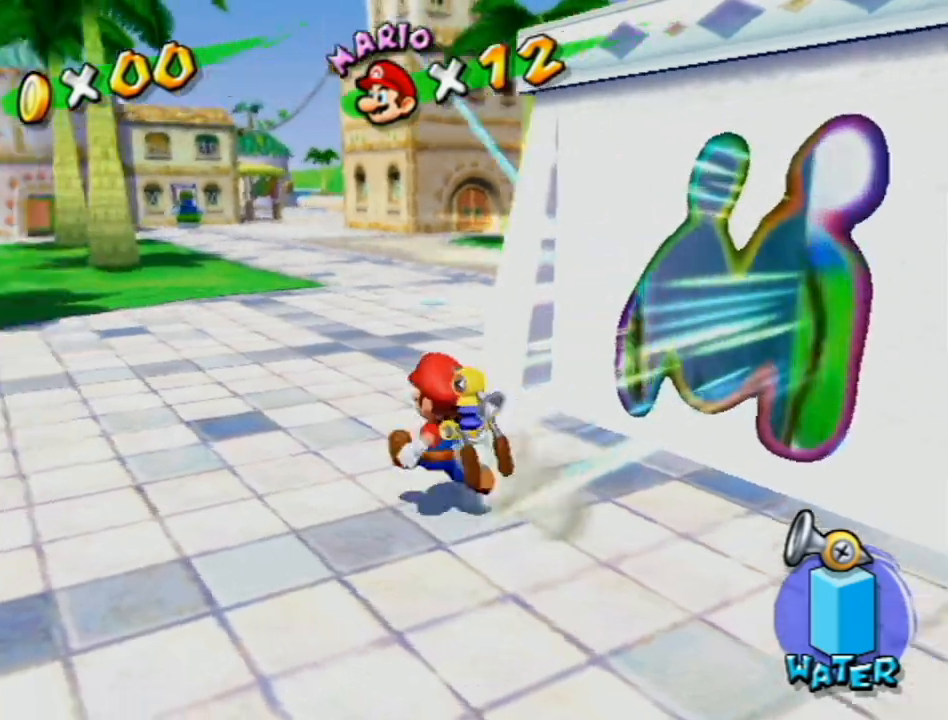
{"buttons": [], "left_stick": "up", "right_stick": "center", "events": [[17, "left_stick", "up"], [83, "R1", "down"], [367, "X", "down"], [483, "R1", "up"], [483, "X", "up"]]}
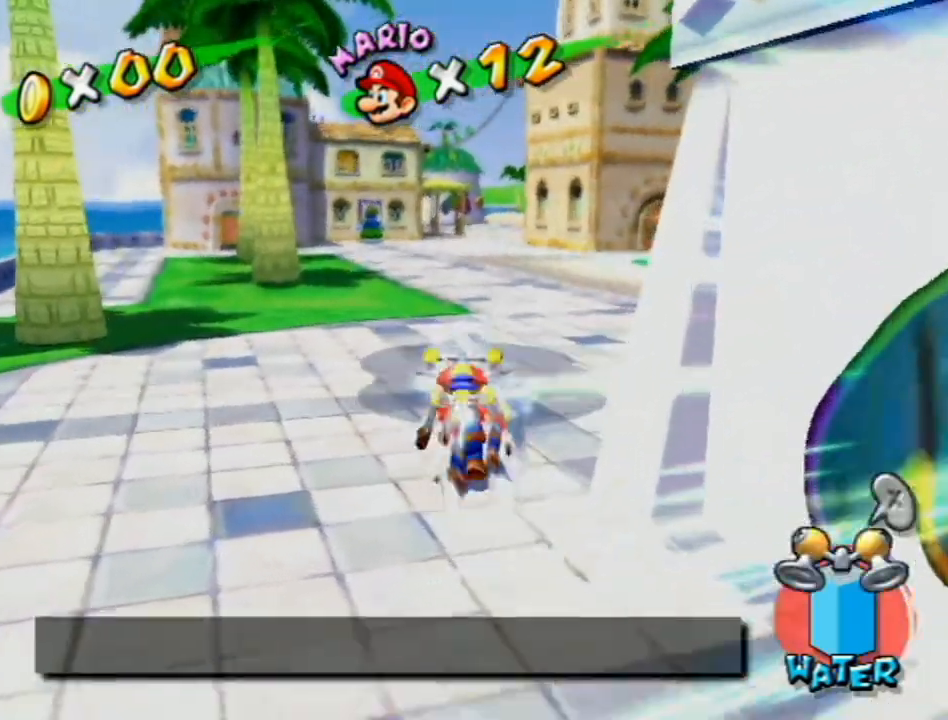
{"buttons": [], "left_stick": "up", "right_stick": "center", "events": [[83, "B", "down"], [150, "B", "up"]]}
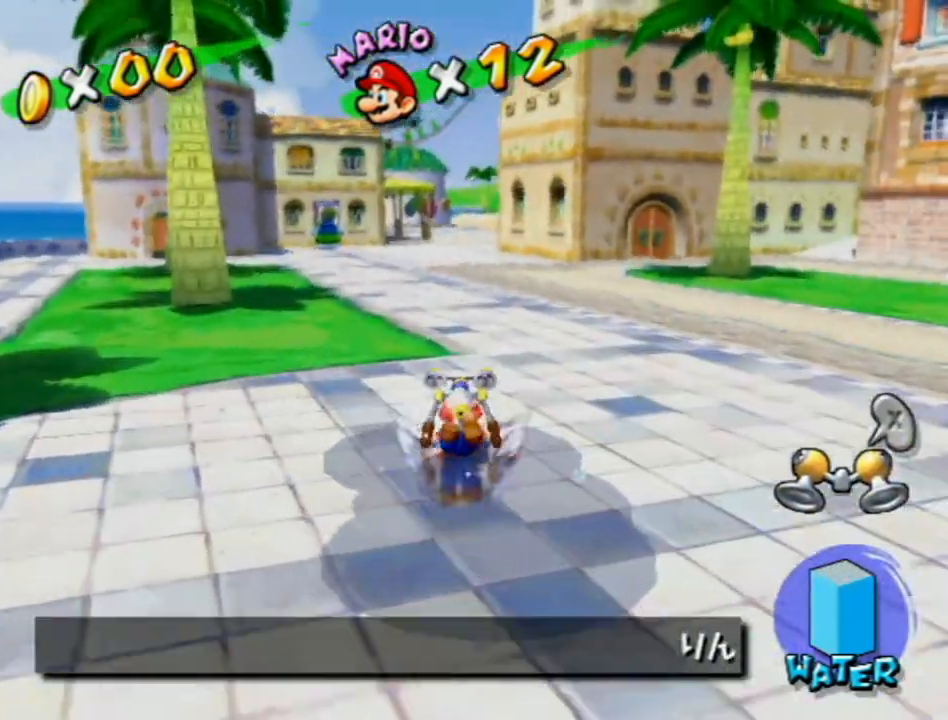
{"buttons": [], "left_stick": "up", "right_stick": "center", "events": []}
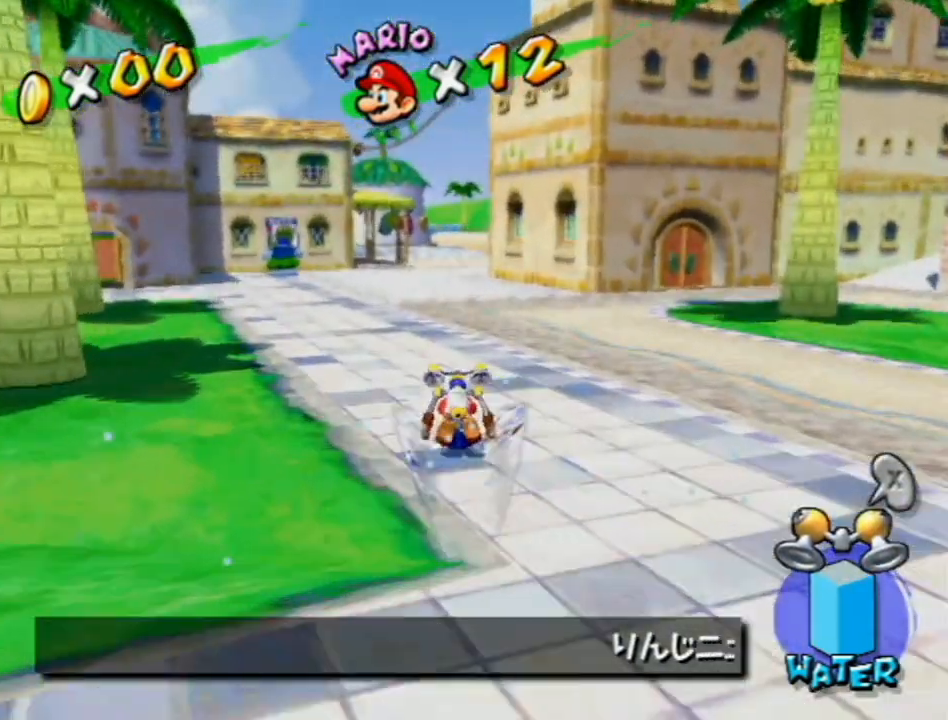
{"buttons": [], "left_stick": "up", "right_stick": "center", "events": [[250, "right_stick", "right"], [300, "right_stick", "center"]]}
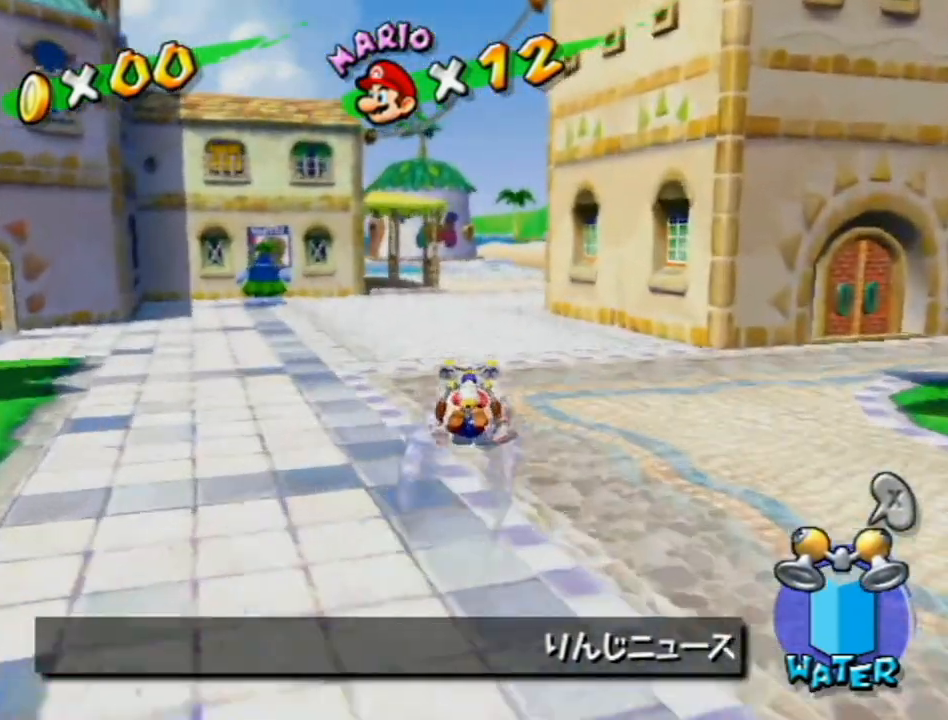
{"buttons": [], "left_stick": "up", "right_stick": "center", "events": []}
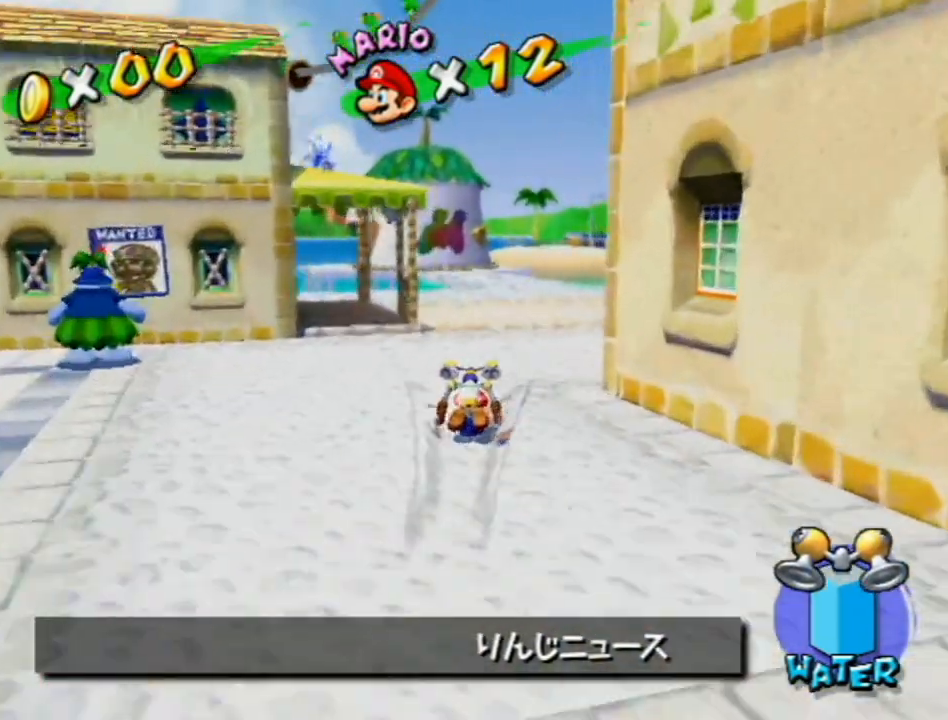
{"buttons": [], "left_stick": "up", "right_stick": "center", "events": [[300, "right_stick", "right"], [367, "right_stick", "center"]]}
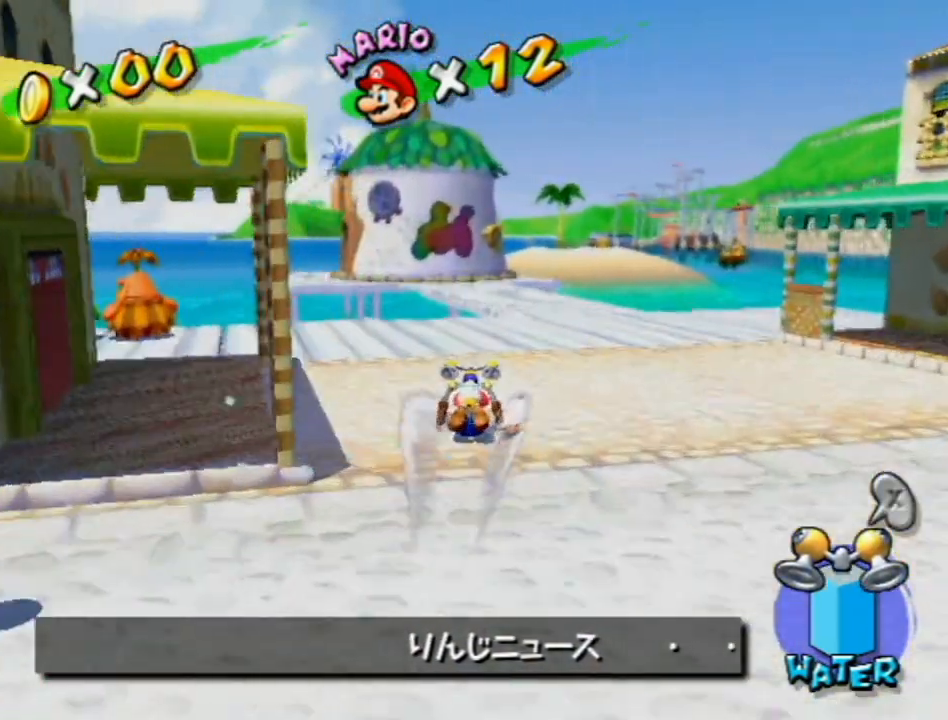
{"buttons": [], "left_stick": "up", "right_stick": "center", "events": []}
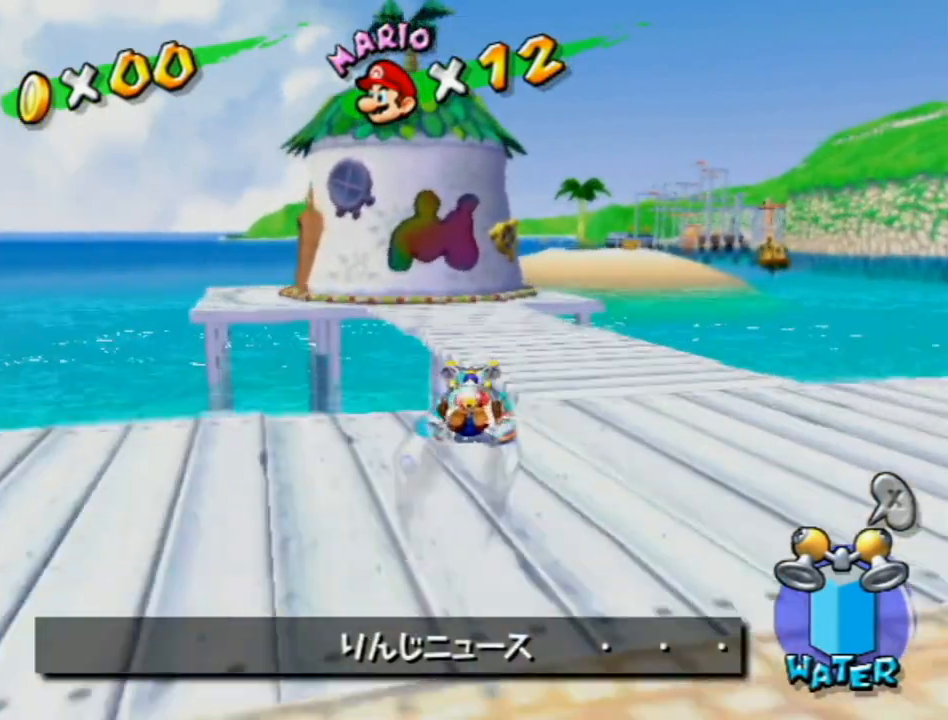
{"buttons": [], "left_stick": "up-left", "right_stick": "center", "events": [[50, "R1", "down"], [117, "R1", "up"], [200, "left_stick", "up-left"], [333, "A", "down"], [483, "A", "up"]]}
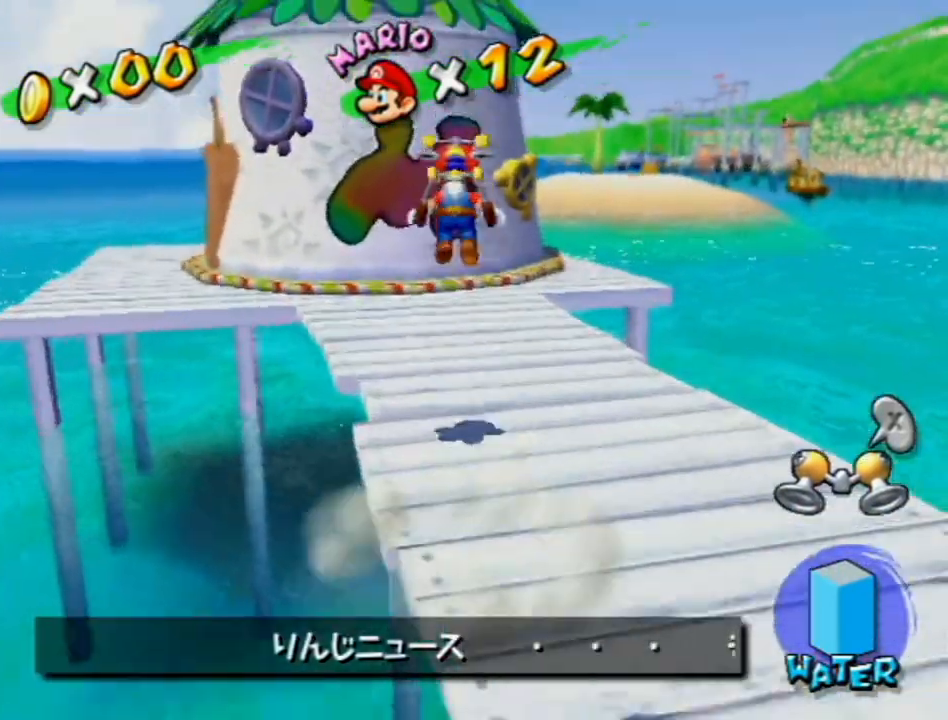
{"buttons": [], "left_stick": "up-left", "right_stick": "center", "events": []}
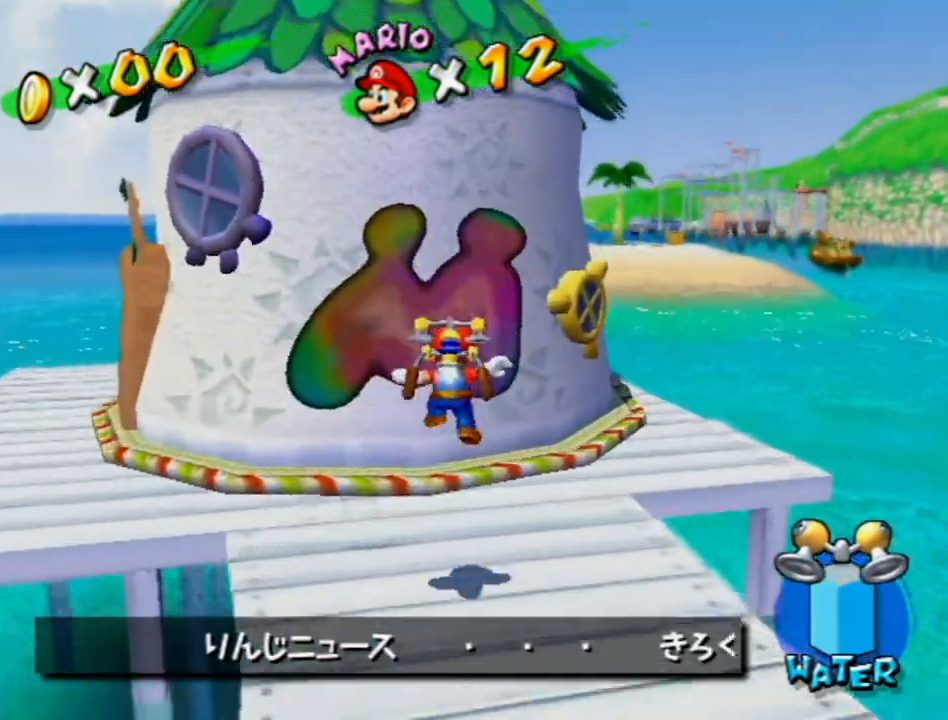
{"buttons": ["A"], "left_stick": "center", "right_stick": "center", "events": [[83, "left_stick", "center"], [333, "A", "down"]]}
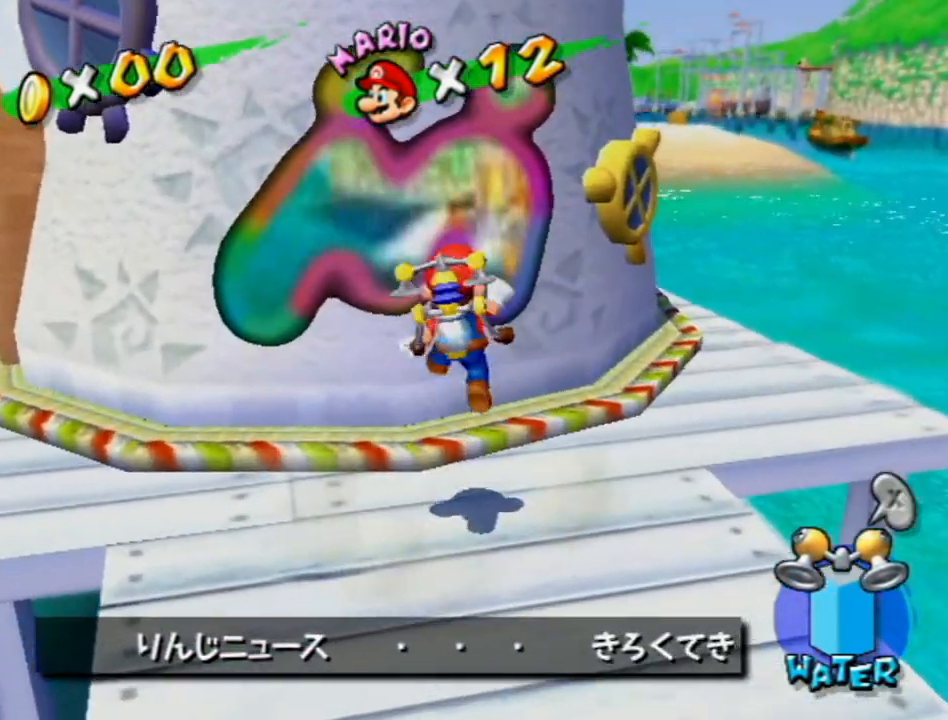
{"buttons": [], "left_stick": "center", "right_stick": "center", "events": [[17, "A", "up"], [17, "left_stick", "up-left"], [167, "left_stick", "center"], [300, "L1", "down"], [417, "L1", "up"]]}